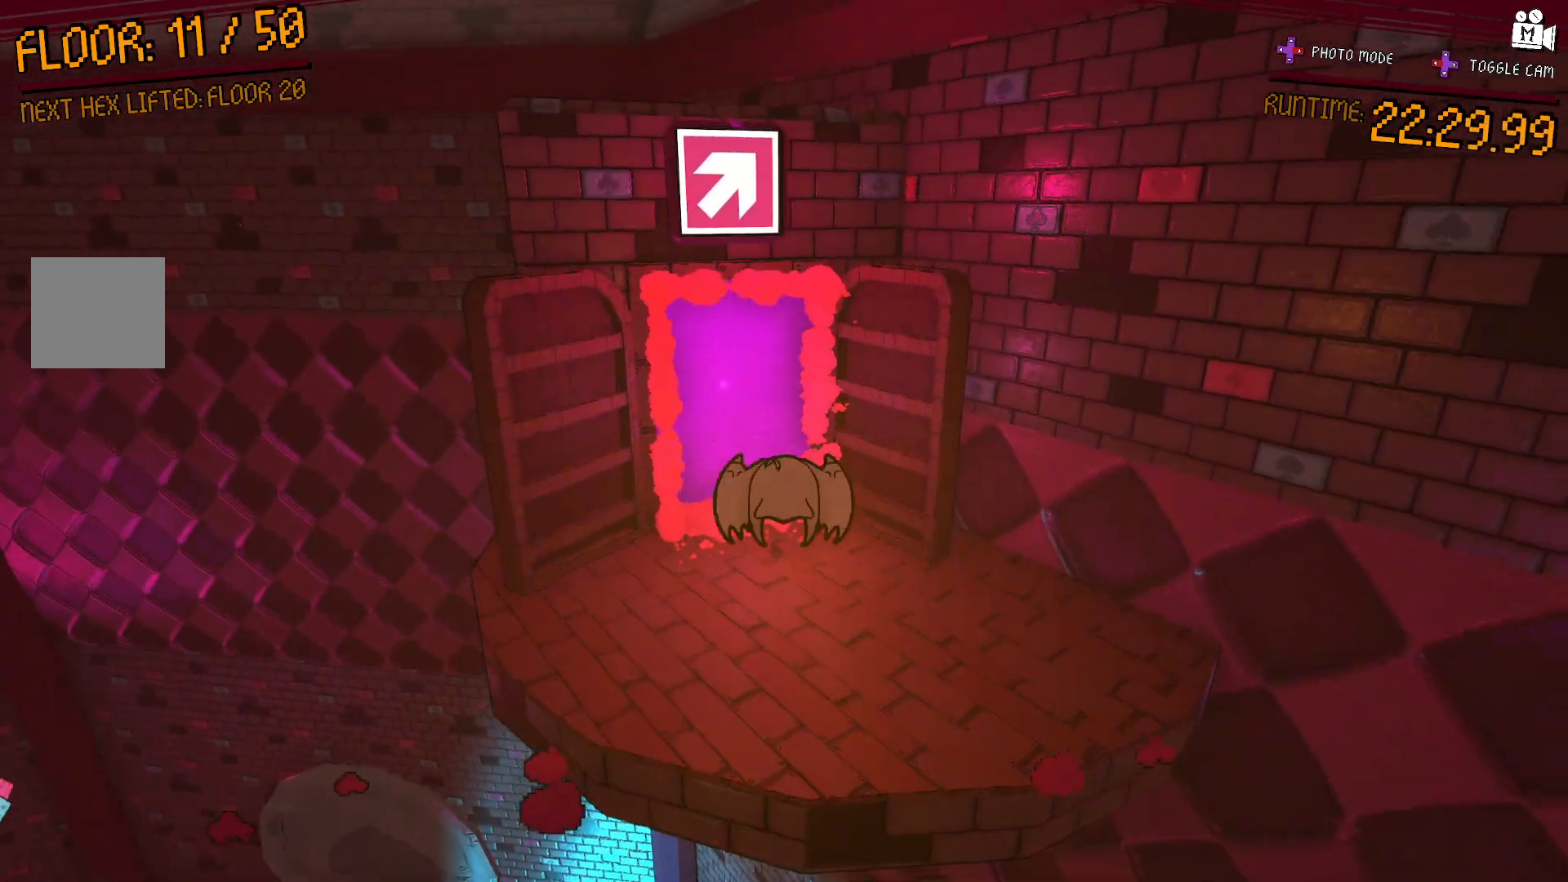
Gameplay with a controller (Xbox layout); each line is a JSON object with the inputs held at the frame after it (dt_ms = milliseconds from this image to that frame). "events" lists button and stick changes between this image and that frame as [ms after this image, input, new state], when the widget could be followed in between. Not read: L3 R3.
{"dt_ms": 500, "buttons": [], "left_stick": "up", "right_stick": "center", "events": []}
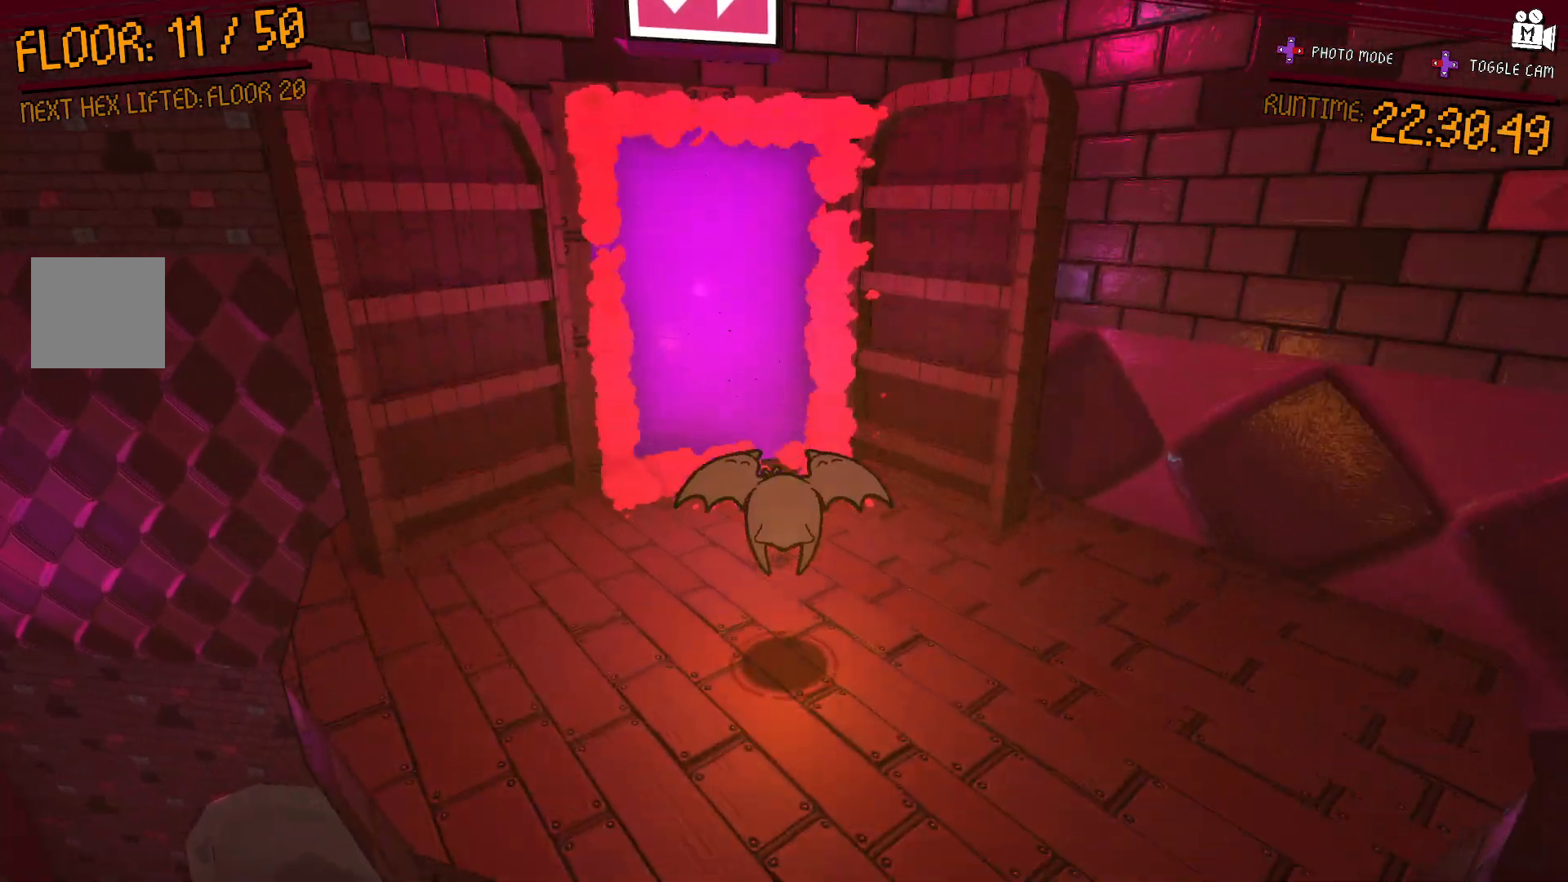
{"dt_ms": 500, "buttons": [], "left_stick": "up", "right_stick": "center", "events": []}
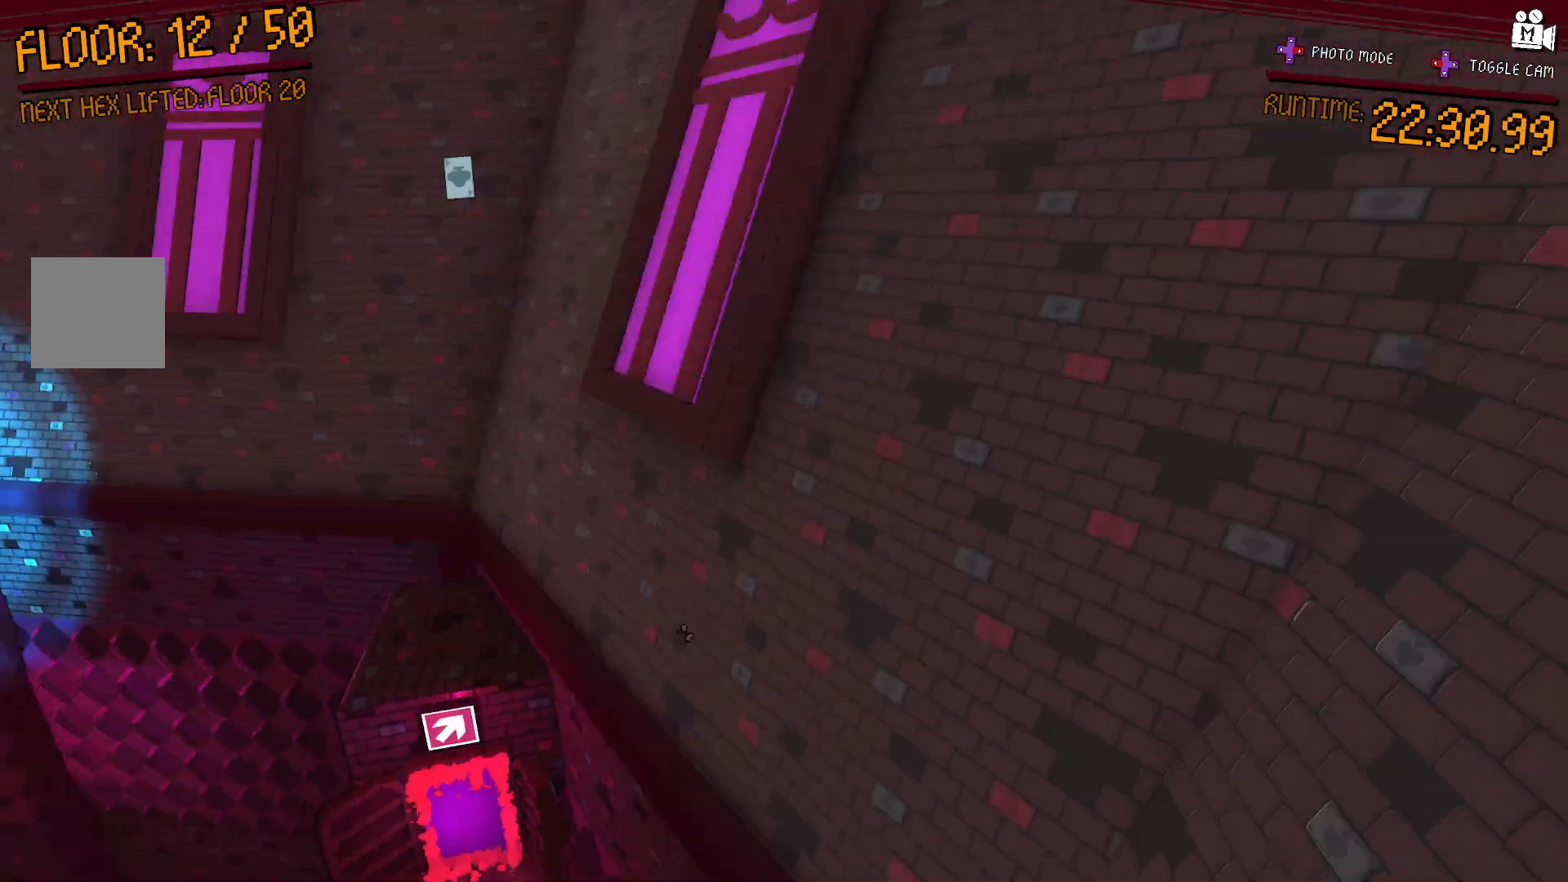
{"dt_ms": 500, "buttons": [], "left_stick": "center", "right_stick": "center", "events": [[17, "left_stick", "center"]]}
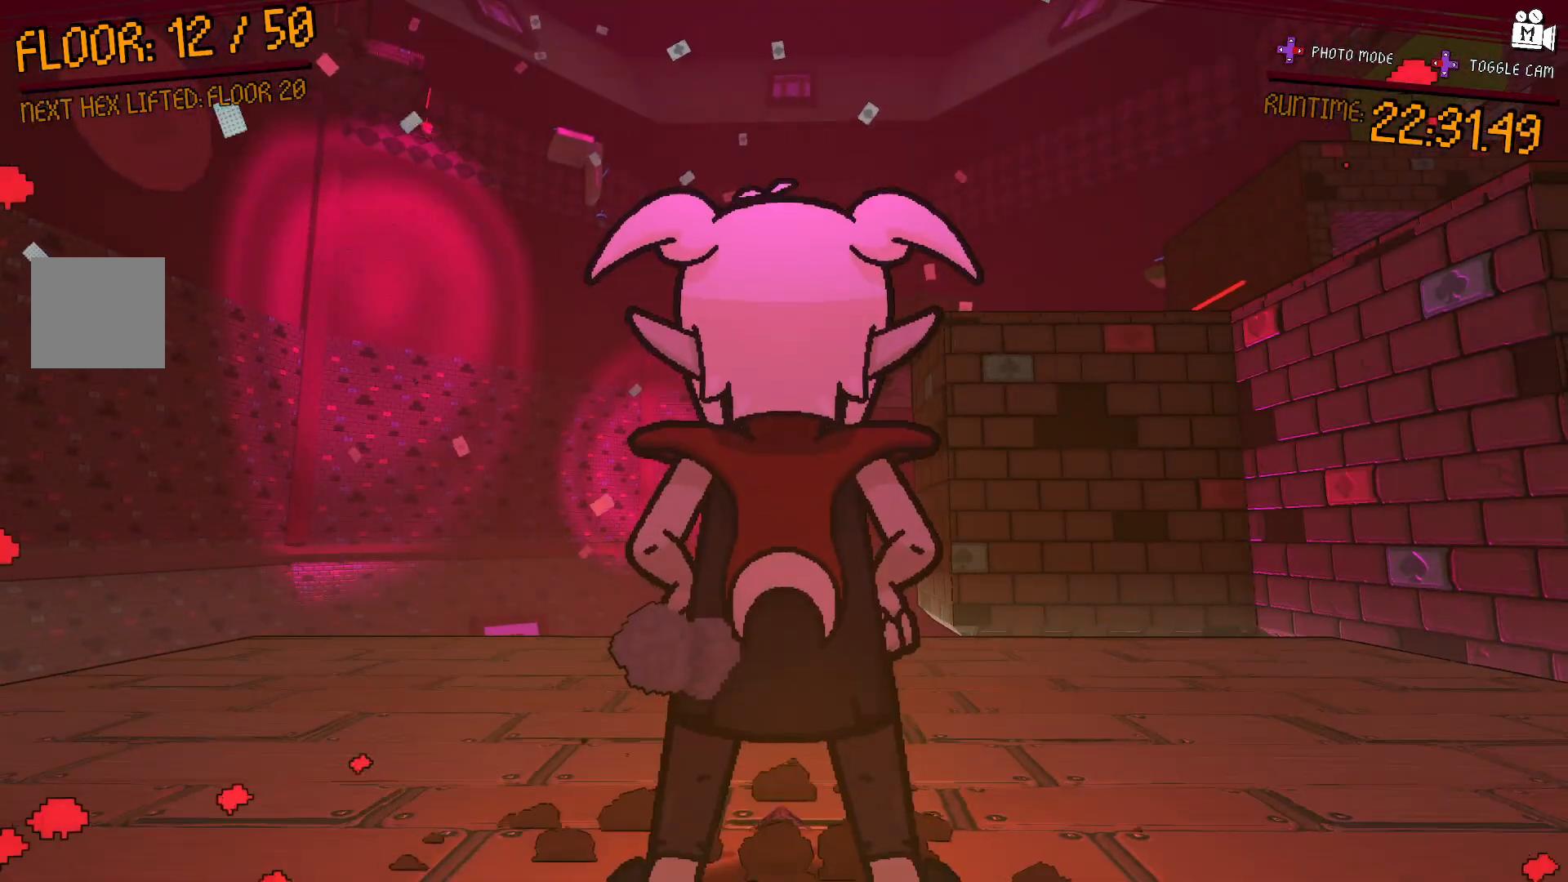
{"dt_ms": 500, "buttons": [], "left_stick": "center", "right_stick": "down-right", "events": [[300, "right_stick", "down-right"]]}
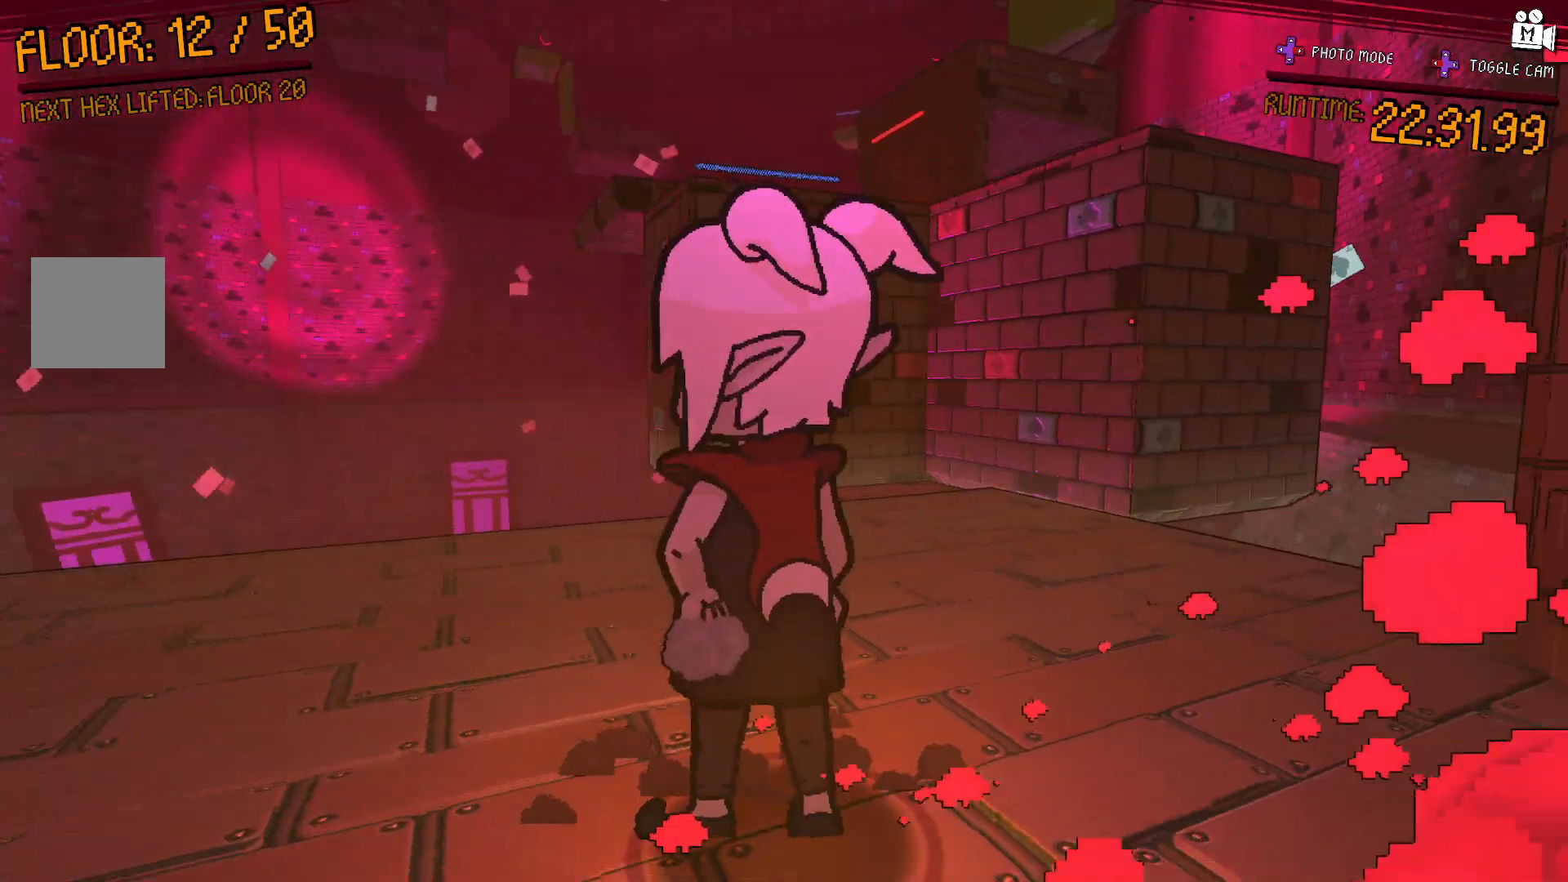
{"dt_ms": 500, "buttons": [], "left_stick": "center", "right_stick": "center", "events": [[67, "left_stick", "up"], [150, "right_stick", "right"], [350, "left_stick", "center"], [350, "right_stick", "center"]]}
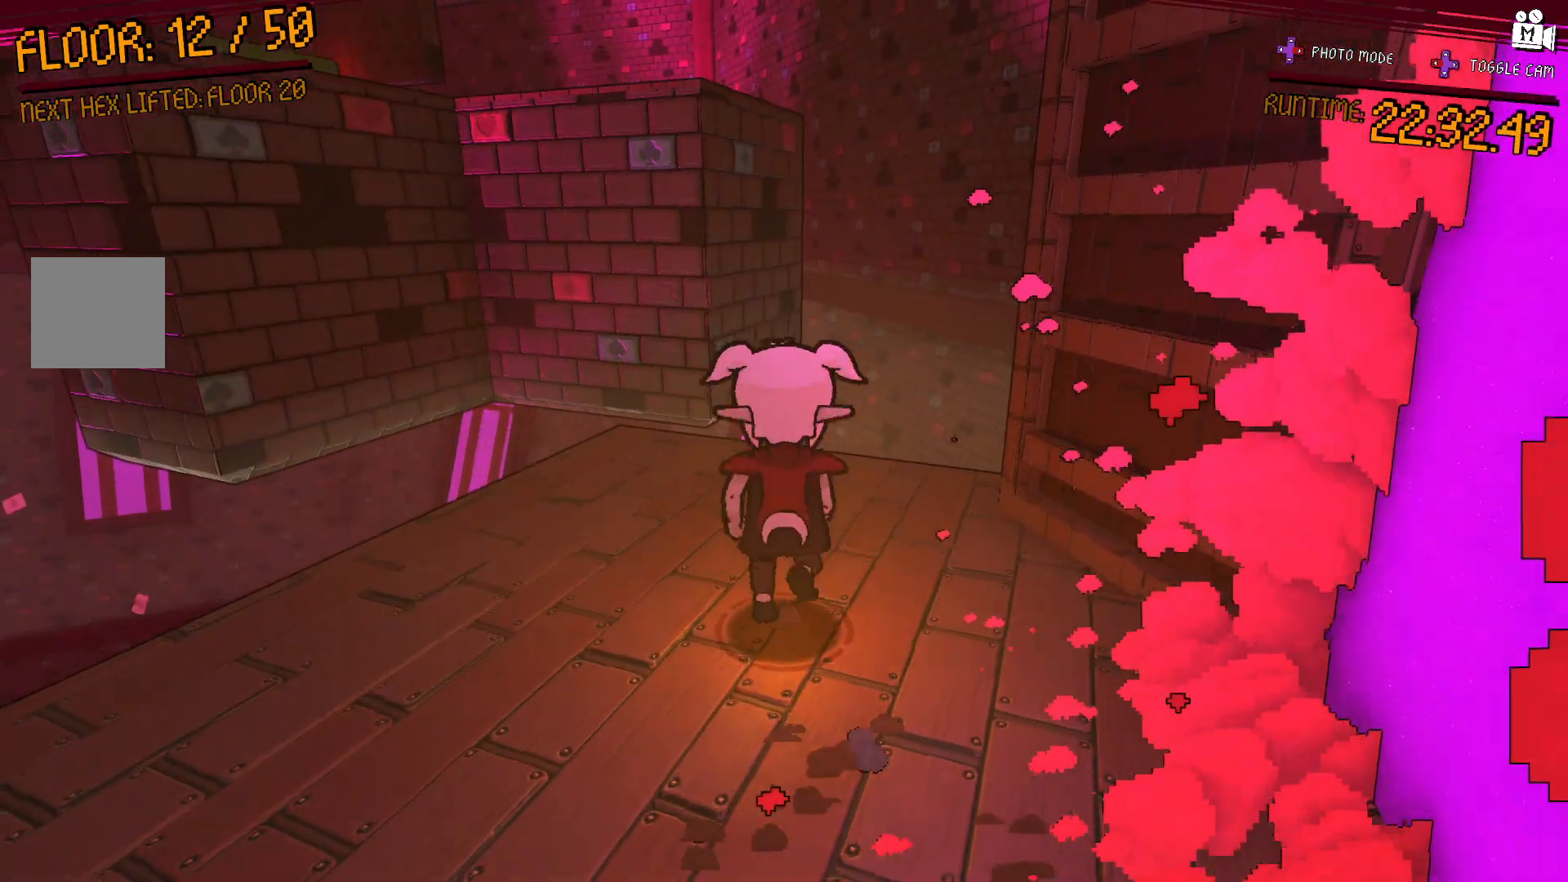
{"dt_ms": 1000, "buttons": ["A"], "left_stick": "up-left", "right_stick": "center"}
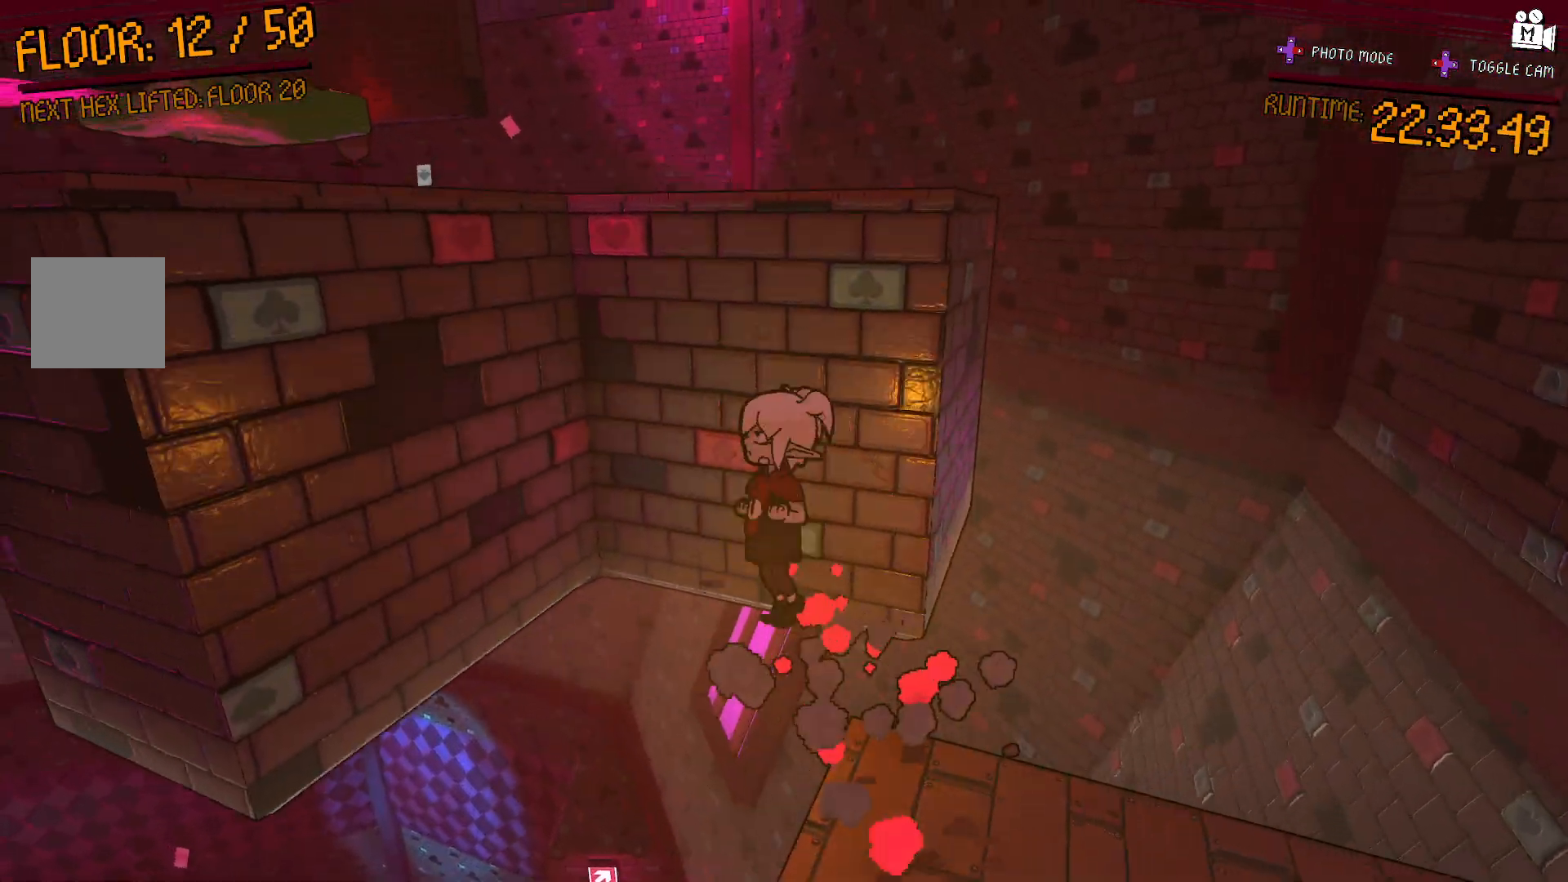
{"dt_ms": 500, "buttons": ["A"], "left_stick": "up-right", "right_stick": "center", "events": [[100, "left_stick", "up"], [133, "A", "up"], [233, "A", "down"], [233, "left_stick", "up-right"]]}
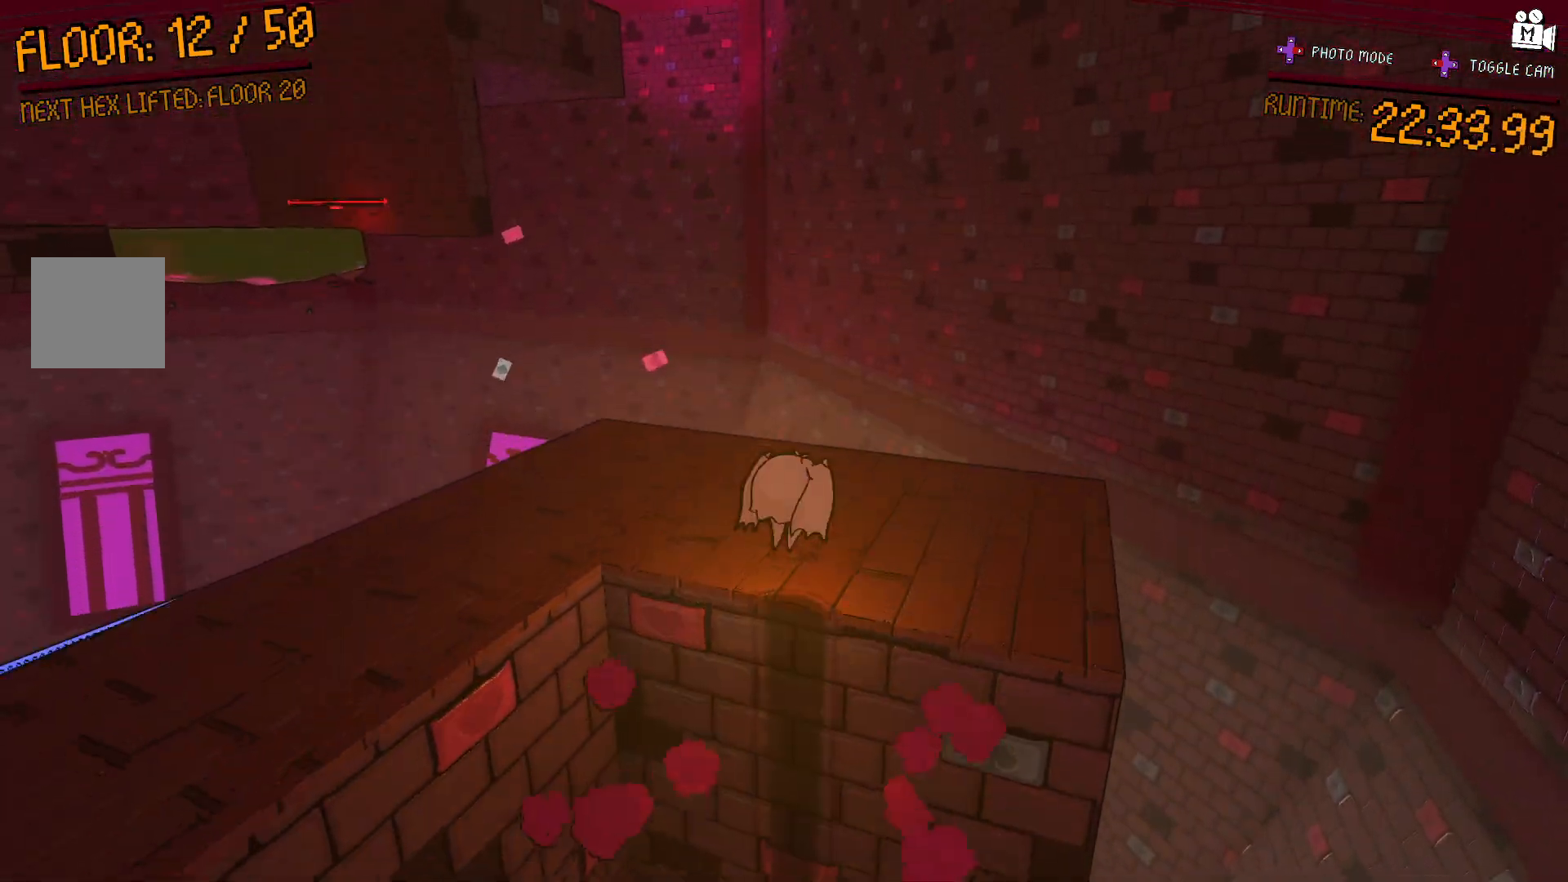
{"dt_ms": 500, "buttons": [], "left_stick": "center", "right_stick": "down-left", "events": [[83, "A", "up"], [233, "right_stick", "left"], [283, "left_stick", "up-left"], [383, "right_stick", "down-left"], [433, "left_stick", "center"]]}
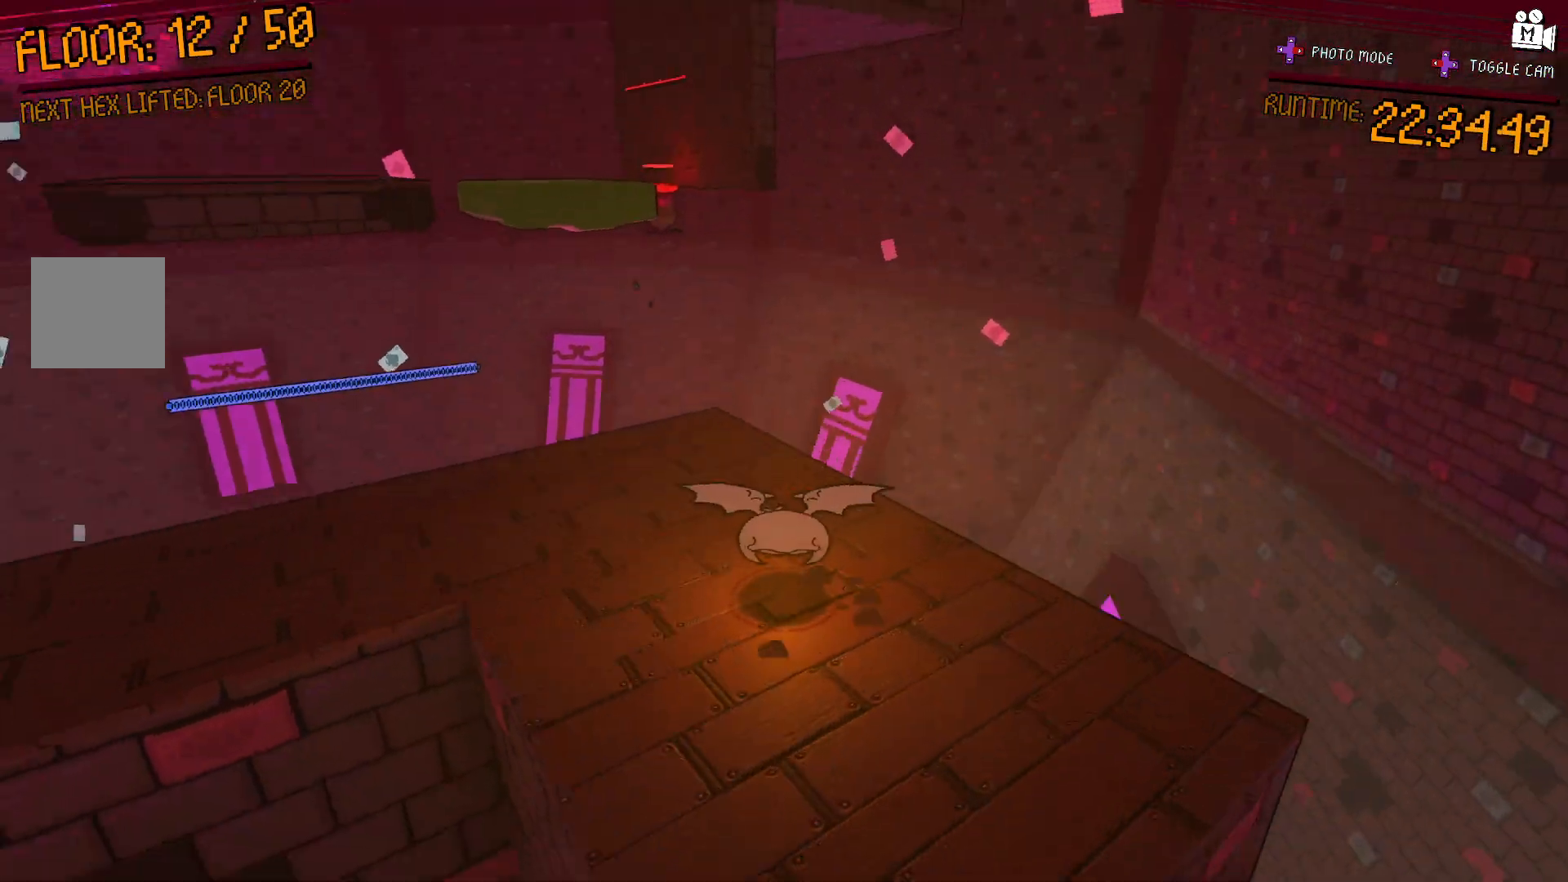
{"dt_ms": 500, "buttons": [], "left_stick": "up-left", "right_stick": "center", "events": [[83, "right_stick", "left"], [217, "right_stick", "center"], [450, "left_stick", "up"], [500, "left_stick", "up-left"]]}
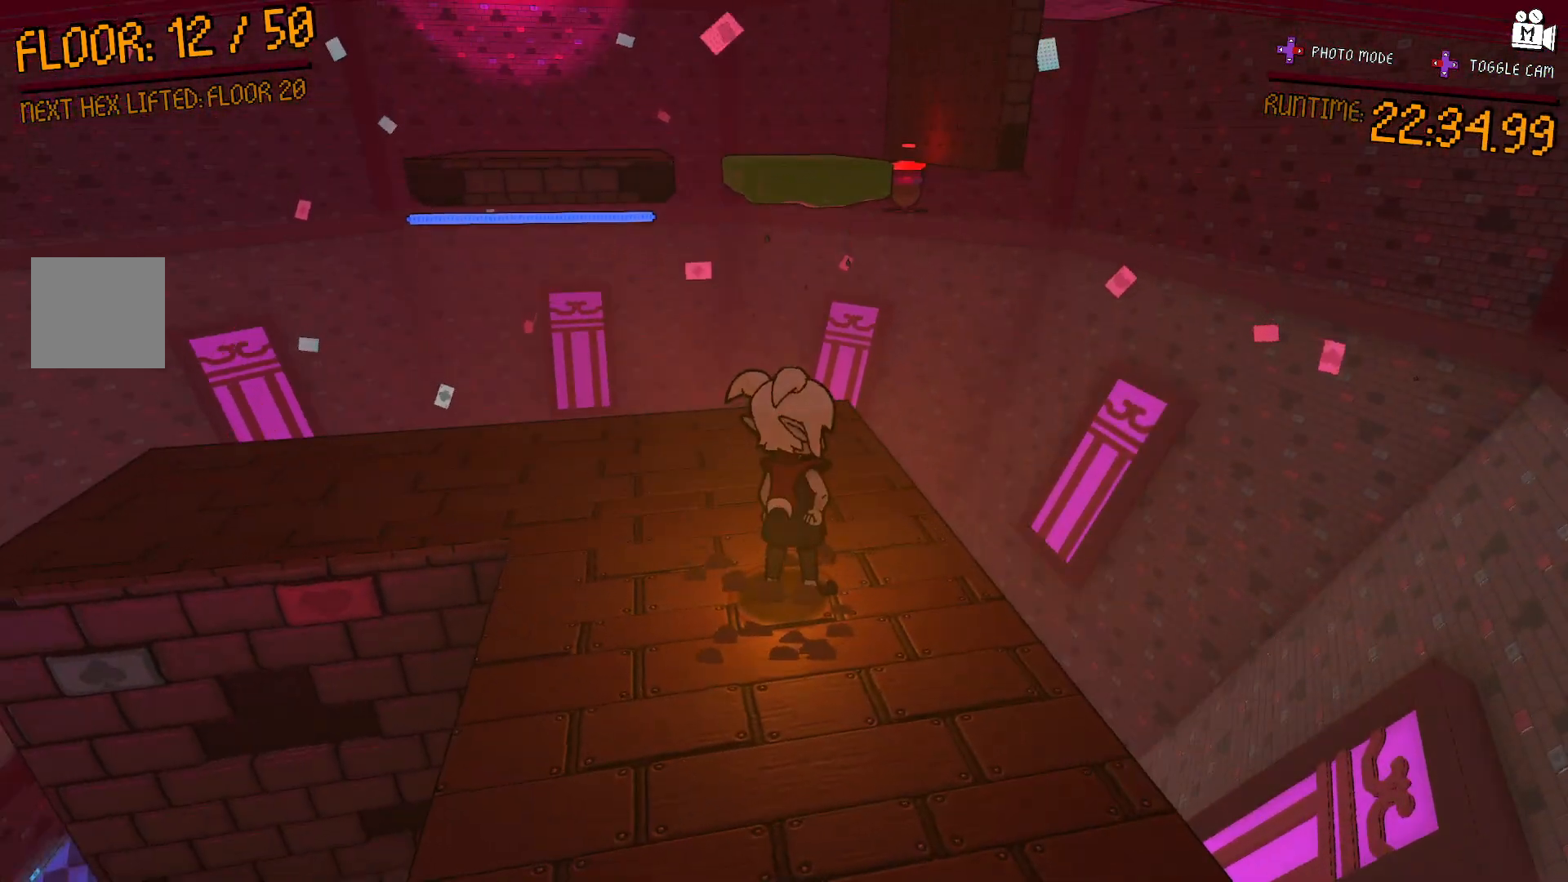
{"dt_ms": 500, "buttons": [], "left_stick": "left", "right_stick": "center", "events": [[50, "A", "down"], [167, "A", "up"], [400, "left_stick", "left"]]}
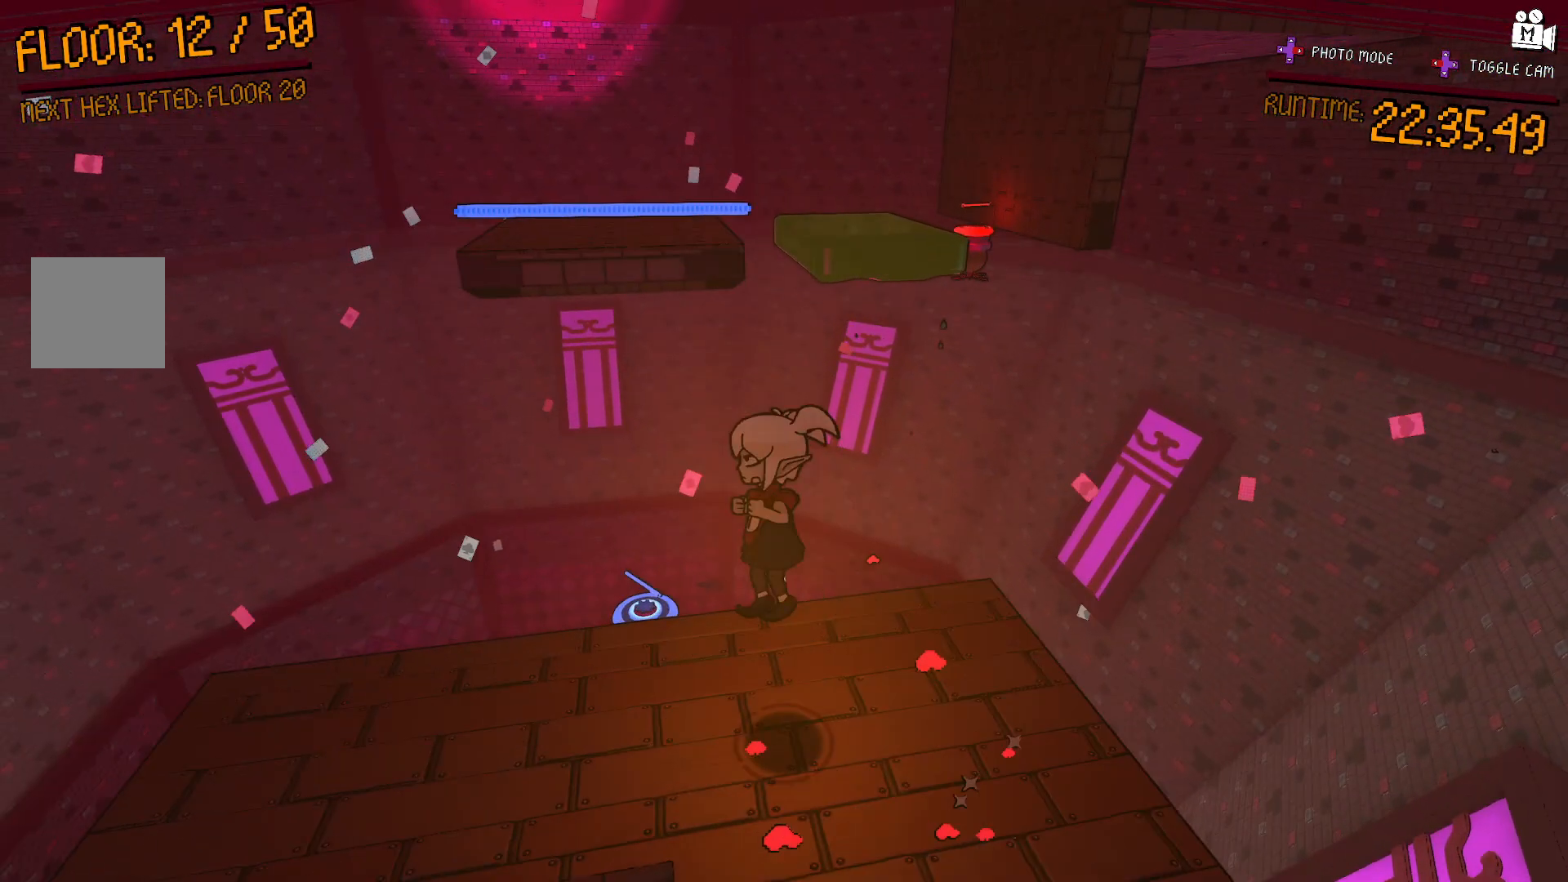
{"dt_ms": 500, "buttons": ["A"], "left_stick": "up-left", "right_stick": "center", "events": [[33, "left_stick", "up-left"], [417, "A", "down"]]}
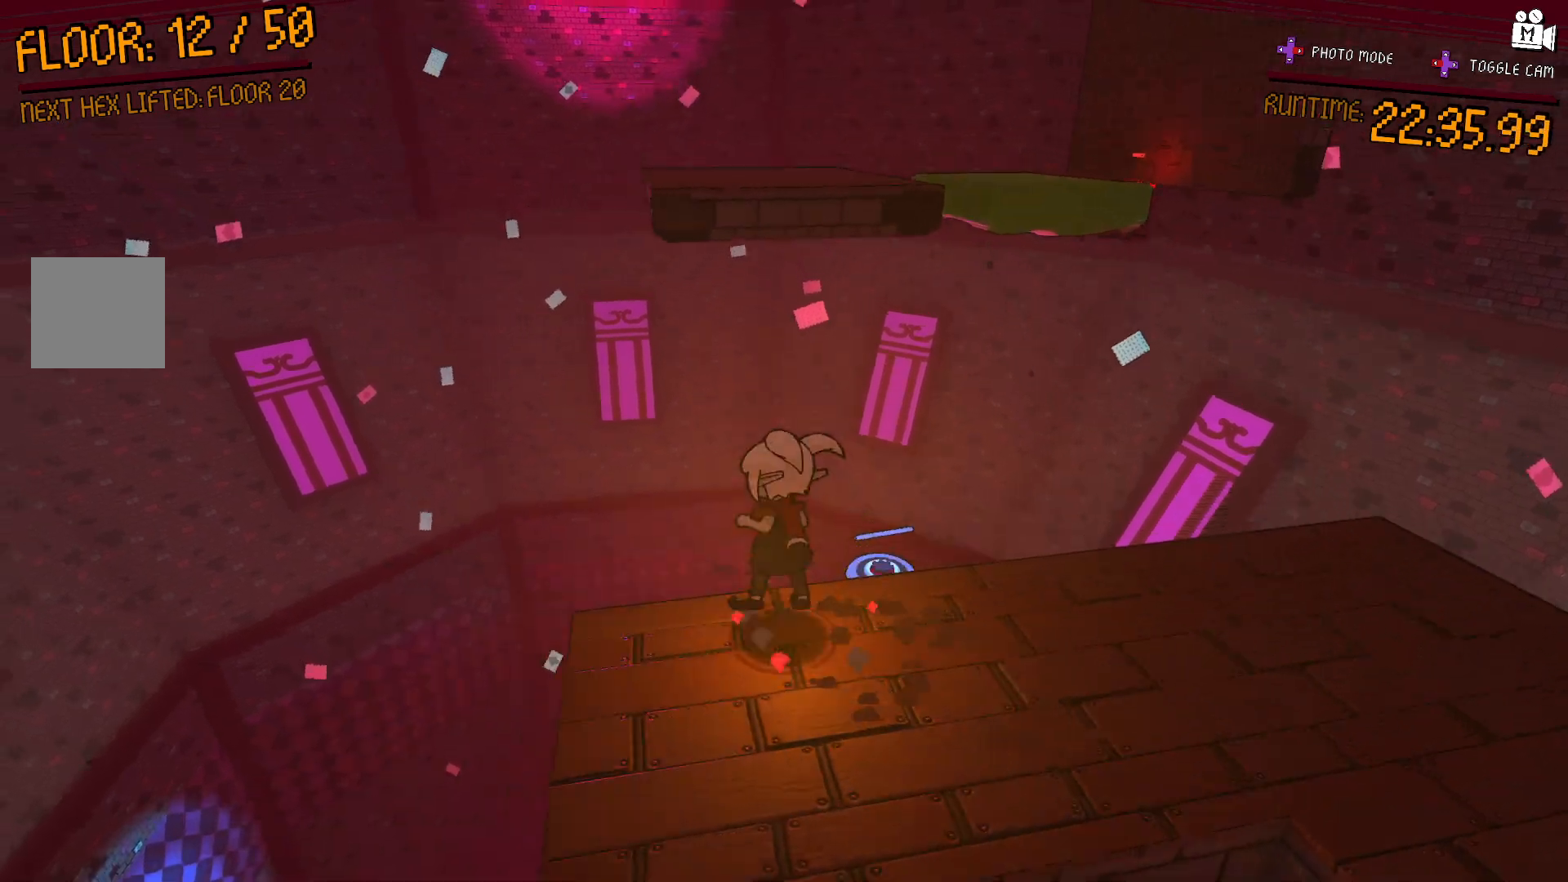
{"dt_ms": 500, "buttons": ["A"], "left_stick": "up", "right_stick": "center", "events": [[250, "A", "up"], [367, "left_stick", "up"], [400, "A", "down"]]}
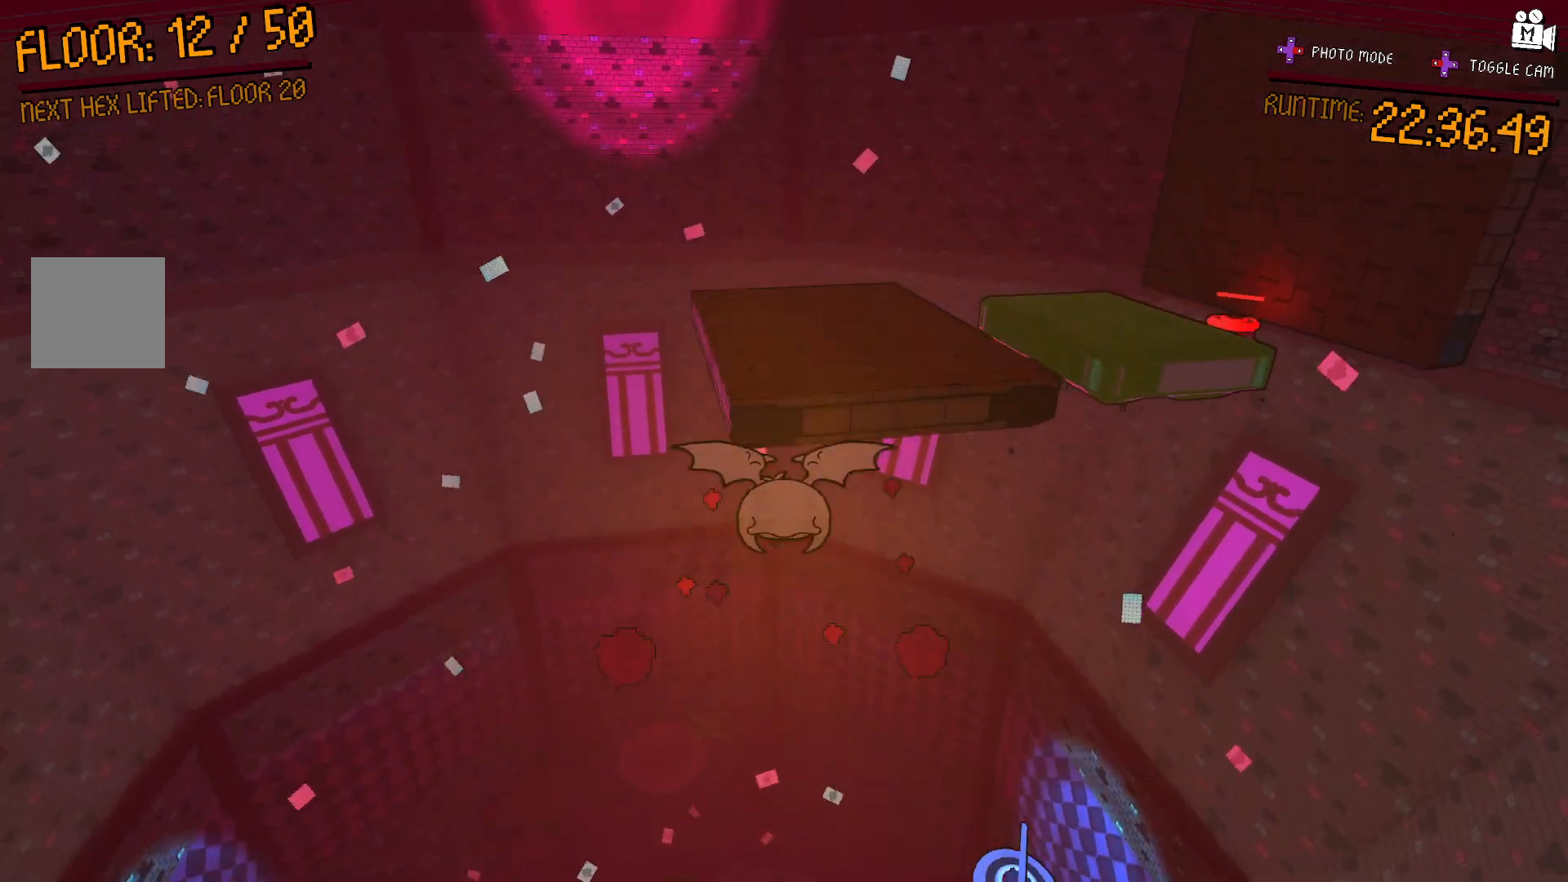
{"dt_ms": 500, "buttons": ["A"], "left_stick": "up", "right_stick": "center", "events": [[233, "A", "up"], [383, "A", "down"]]}
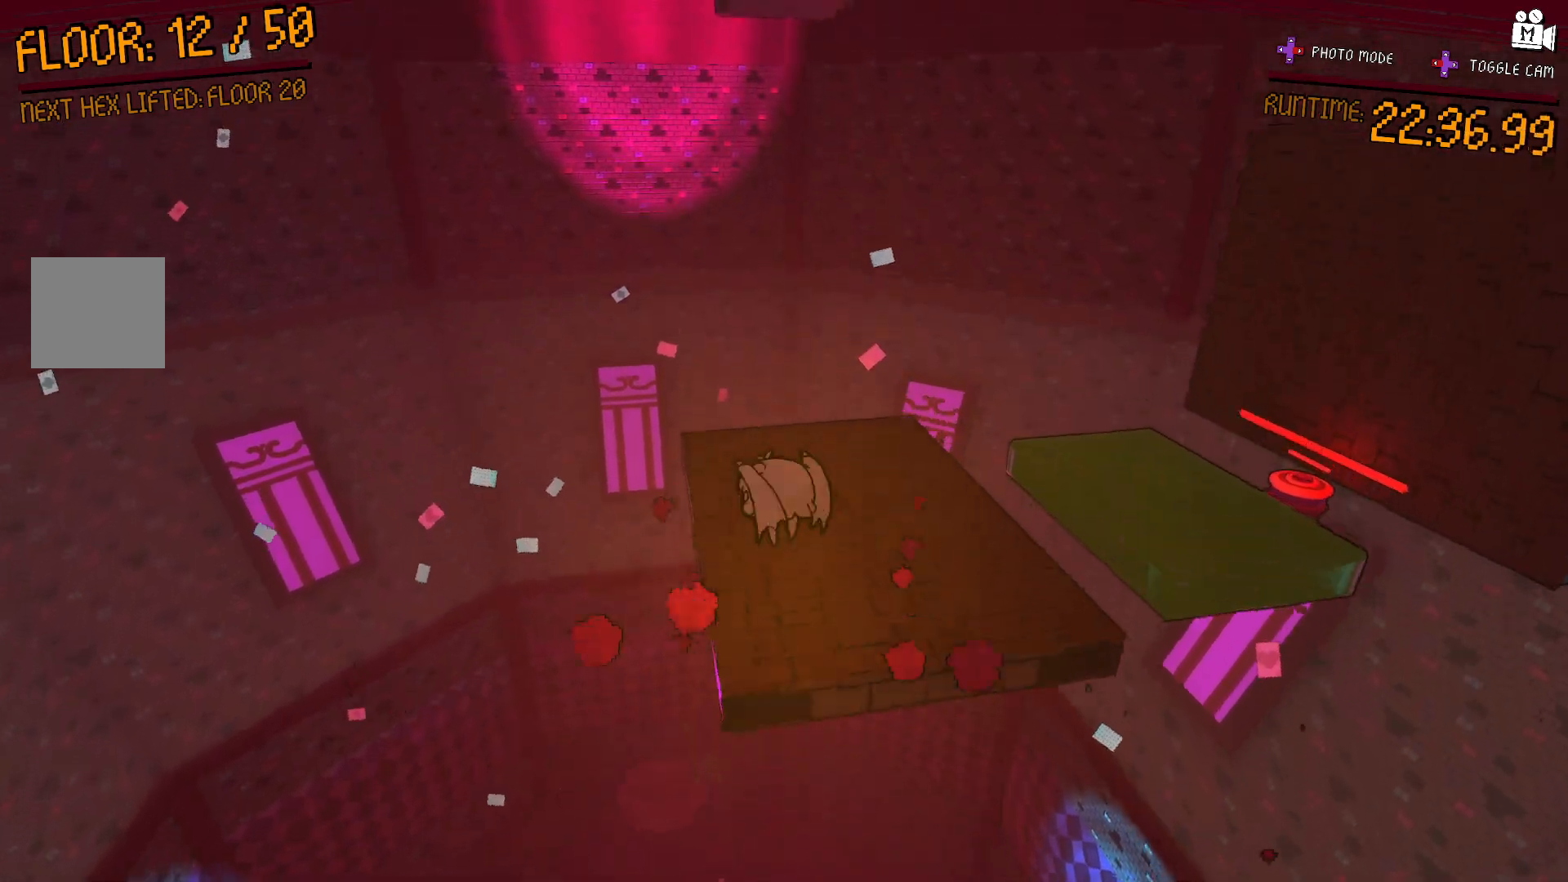
{"dt_ms": 500, "buttons": [], "left_stick": "up-left", "right_stick": "right", "events": [[50, "A", "up"], [167, "right_stick", "right"], [467, "left_stick", "up-left"]]}
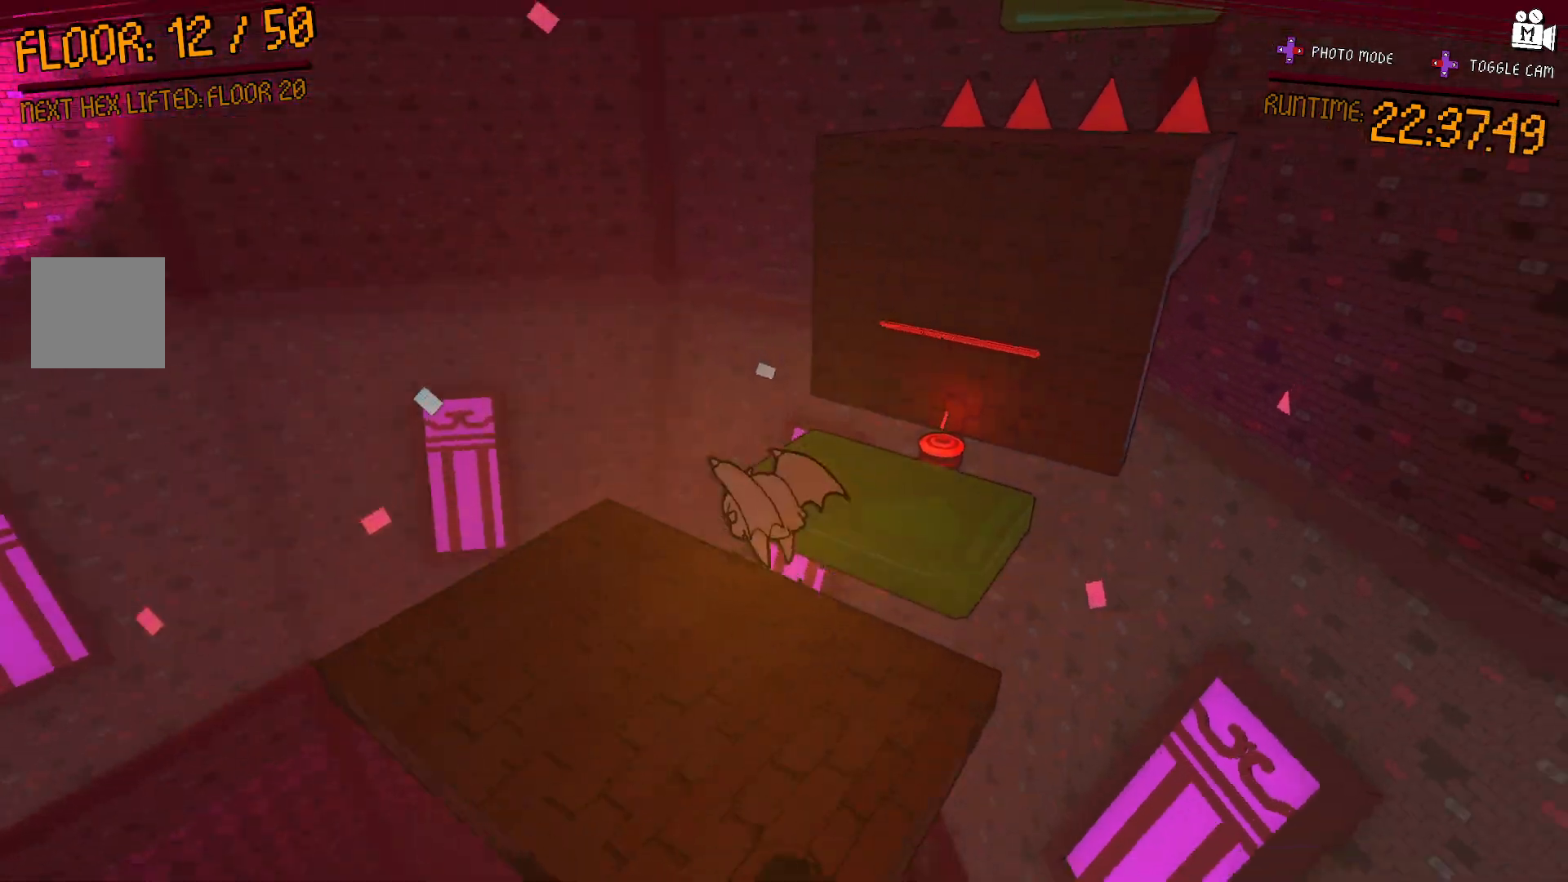
{"dt_ms": 500, "buttons": ["A"], "left_stick": "up-left", "right_stick": "center", "events": [[167, "right_stick", "center"], [467, "A", "down"]]}
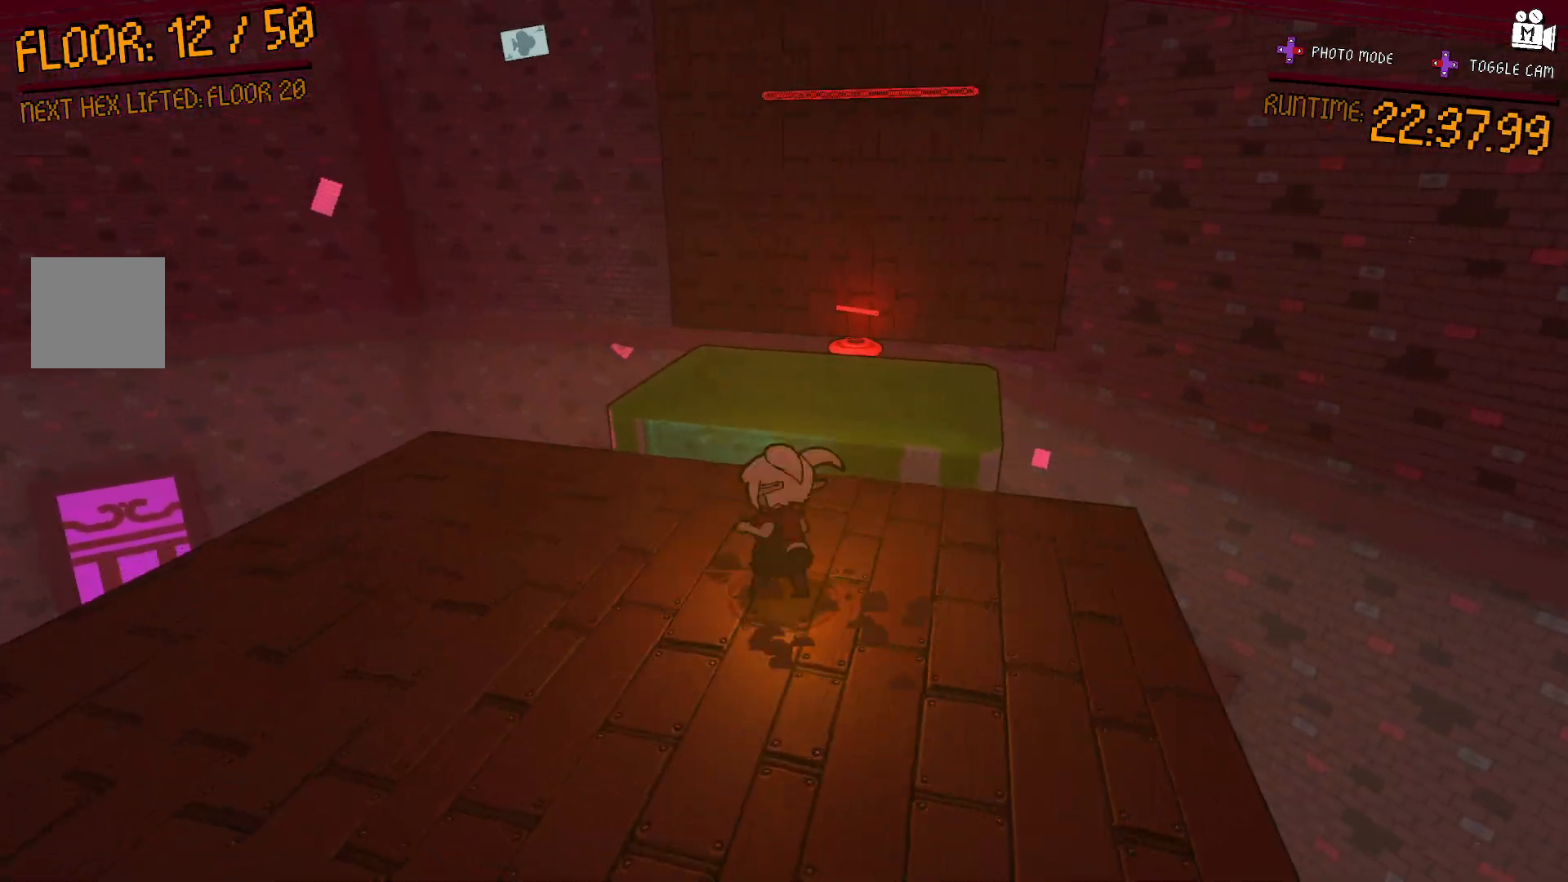
{"dt_ms": 500, "buttons": [], "left_stick": "up-right", "right_stick": "center", "events": [[100, "A", "up"], [250, "right_stick", "right"], [400, "left_stick", "up-right"], [433, "right_stick", "center"]]}
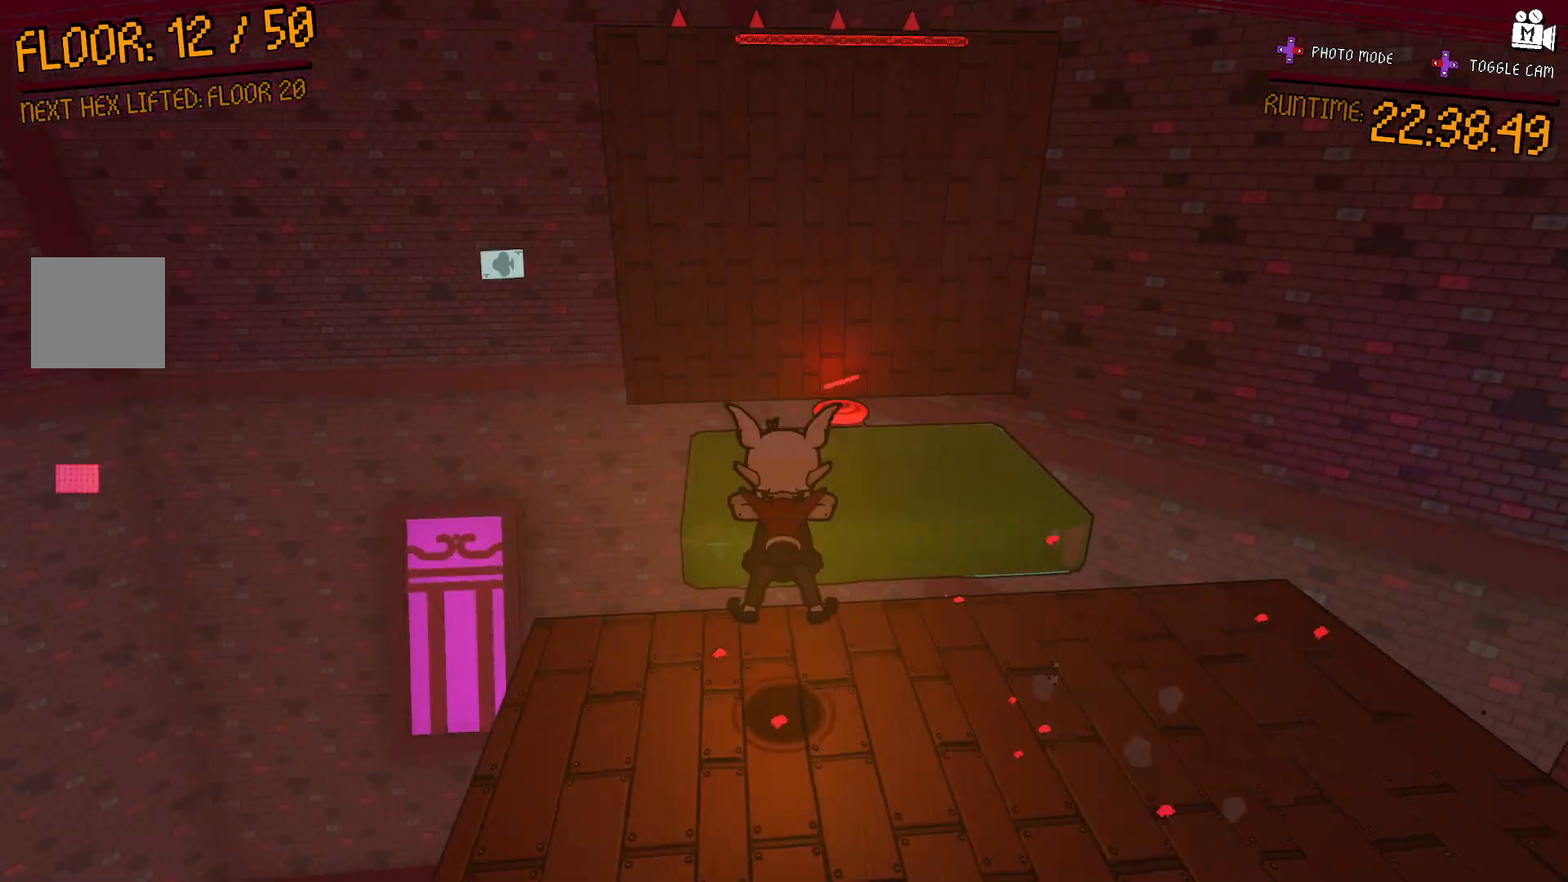
{"dt_ms": 500, "buttons": ["A"], "left_stick": "up-right", "right_stick": "center", "events": [[250, "A", "down"]]}
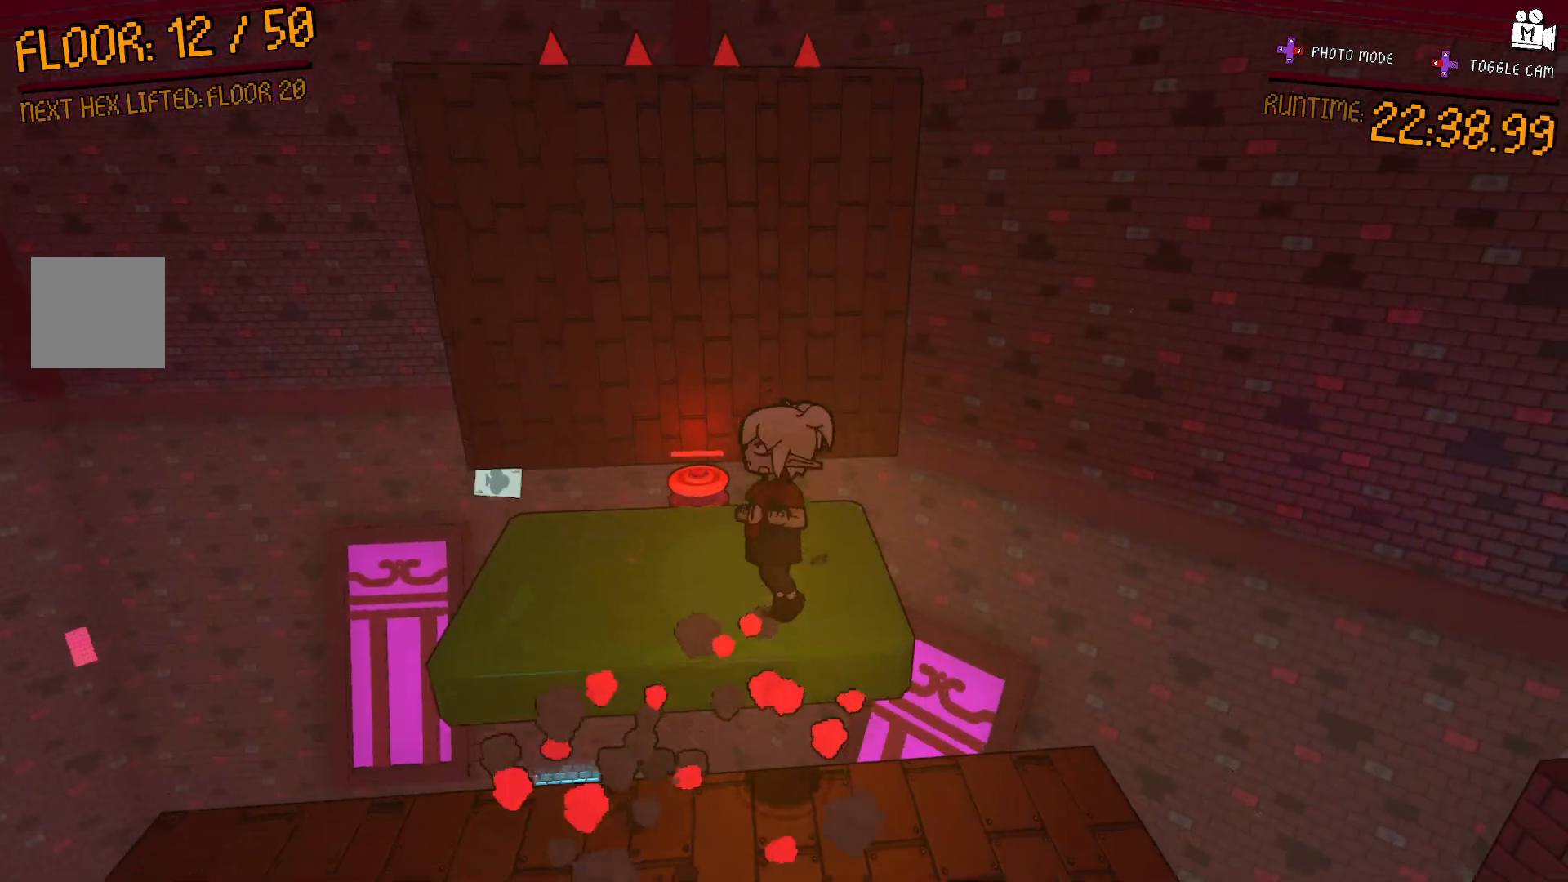
{"dt_ms": 500, "buttons": [], "left_stick": "left", "right_stick": "right", "events": [[50, "left_stick", "up"], [150, "A", "up"], [200, "left_stick", "up-left"], [383, "right_stick", "right"], [467, "left_stick", "left"]]}